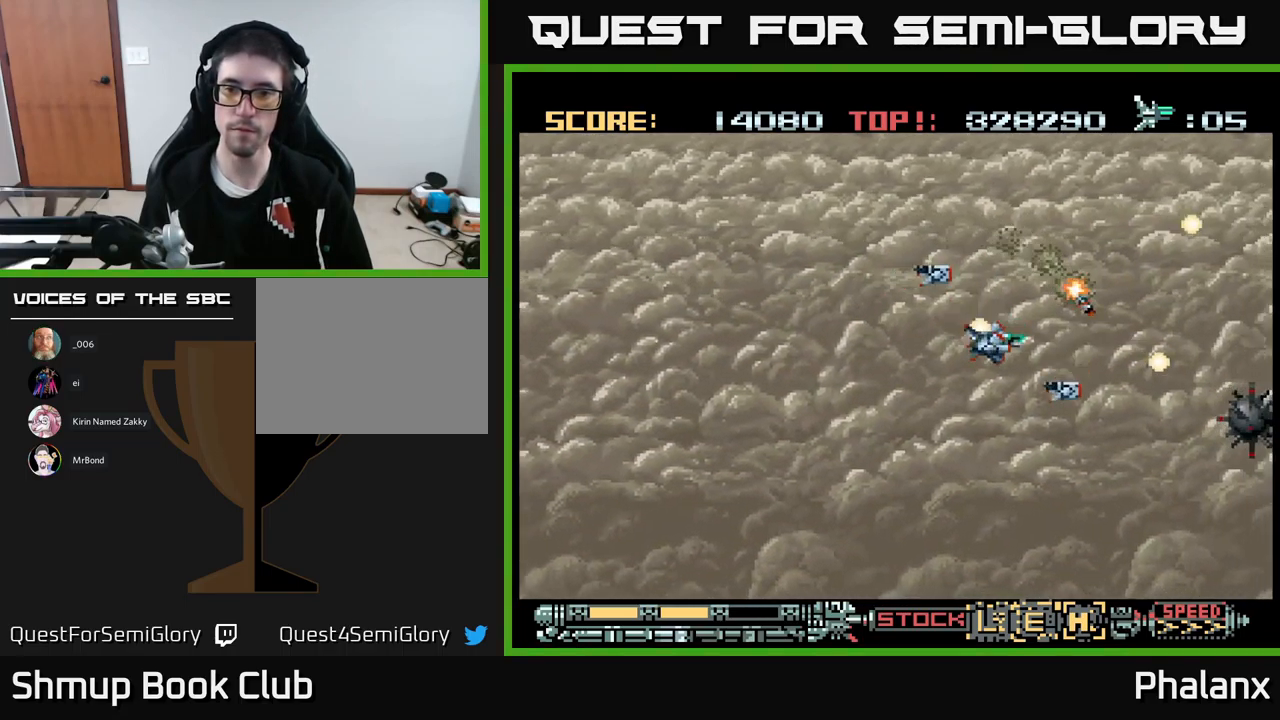
Gameplay with a controller (Xbox layout); each line is a JSON object with the inputs held at the frame after it. "events" lists button and stick changes between this image and that frame as [ms after this image, input, new state], when the widget could be followed in between. Not read: left_stick right_stick.
{"buttons": ["A", "DPAD_UP"], "events": [[300, "DPAD_DOWN", "up"], [350, "DPAD_UP", "down"]]}
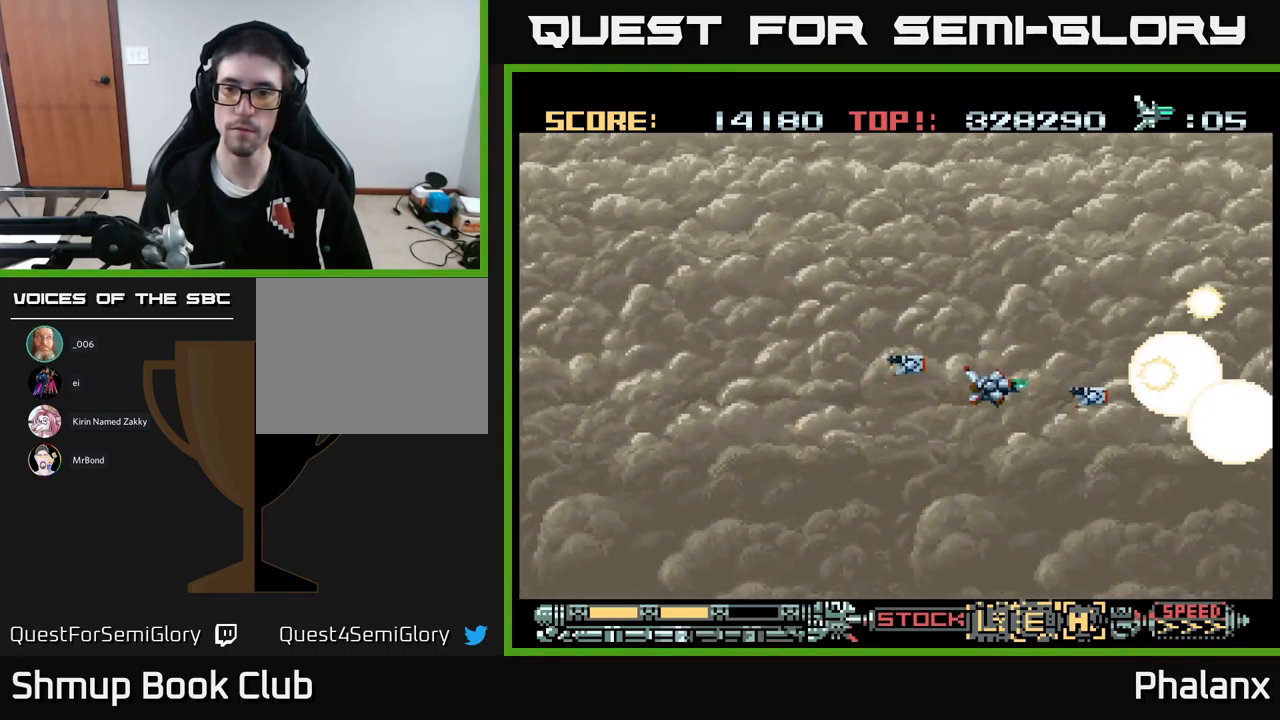
{"buttons": ["A", "DPAD_UP", "DPAD_LEFT"], "events": [[83, "DPAD_UP", "up"], [116, "DPAD_DOWN", "down"], [350, "DPAD_DOWN", "up"], [350, "DPAD_LEFT", "down"], [400, "DPAD_UP", "down"]]}
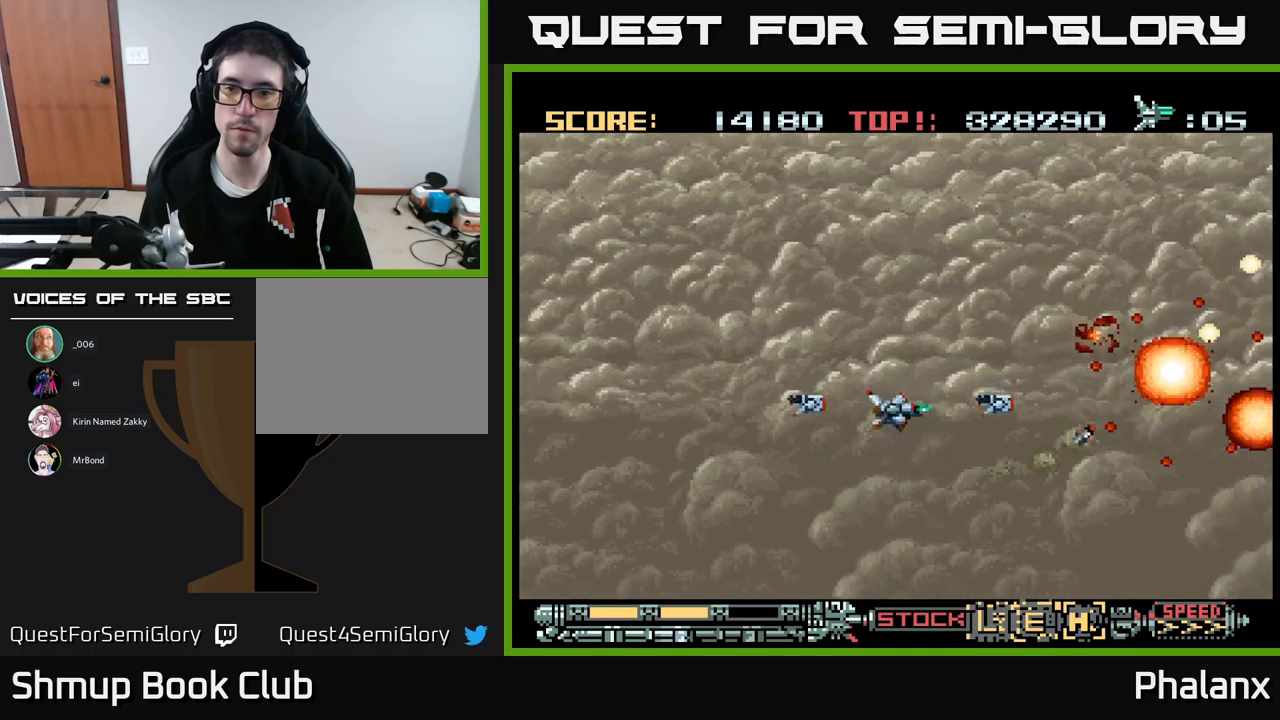
{"buttons": ["A", "DPAD_DOWN"], "events": [[100, "DPAD_LEFT", "up"], [367, "DPAD_UP", "up"], [400, "DPAD_DOWN", "down"]]}
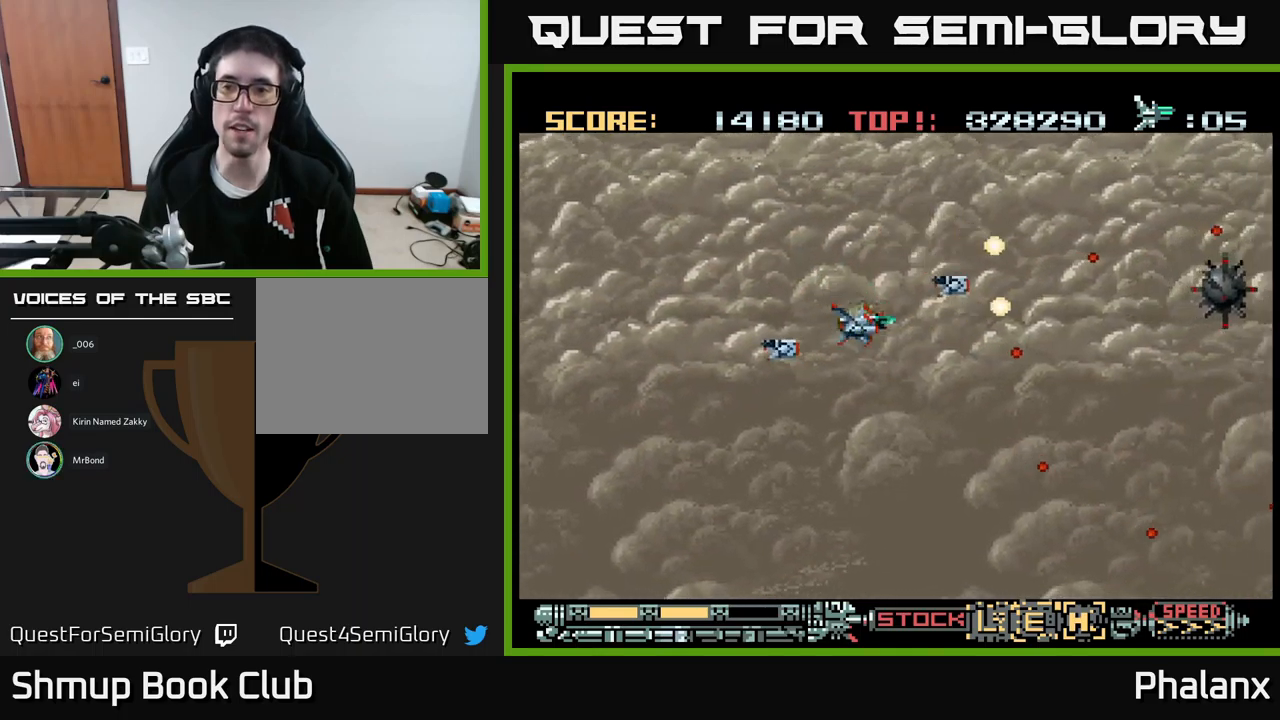
{"buttons": ["A", "DPAD_UP"], "events": [[283, "DPAD_DOWN", "up"], [283, "DPAD_LEFT", "down"], [300, "DPAD_UP", "down"], [367, "DPAD_LEFT", "up"]]}
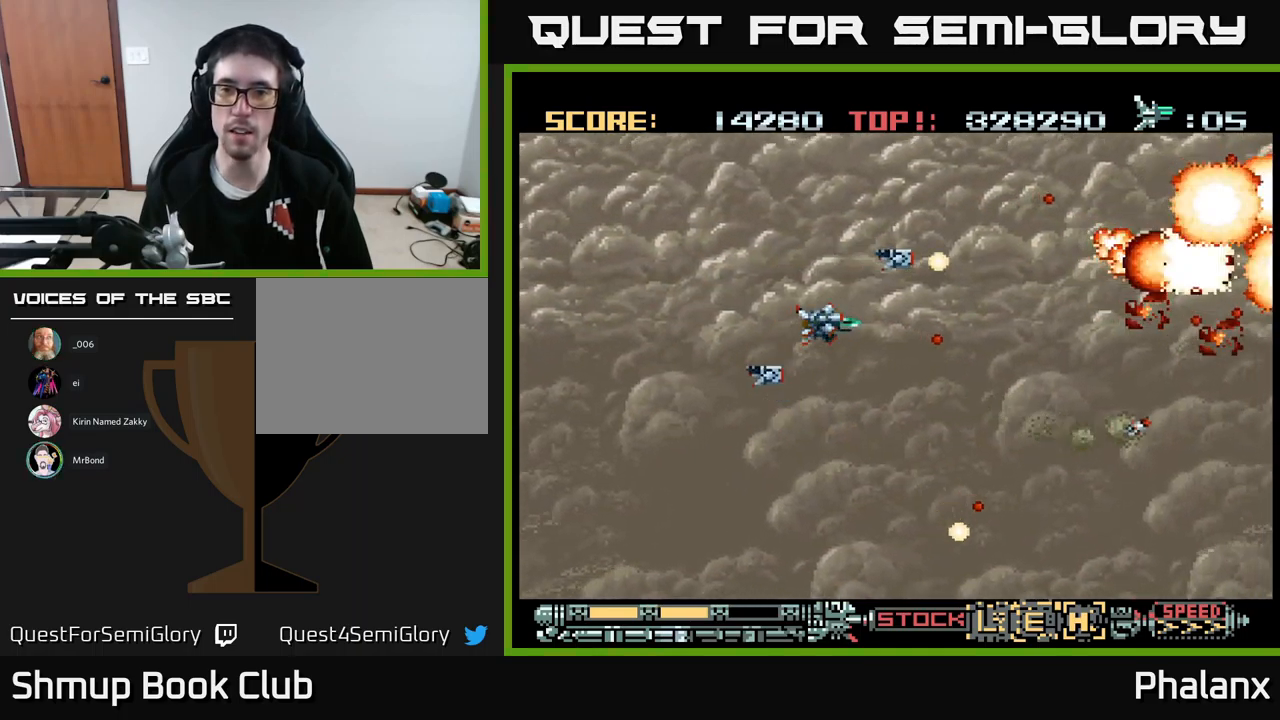
{"buttons": ["A", "DPAD_RIGHT"], "events": [[67, "DPAD_LEFT", "down"], [100, "DPAD_LEFT", "up"], [217, "DPAD_RIGHT", "down"], [267, "DPAD_UP", "up"]]}
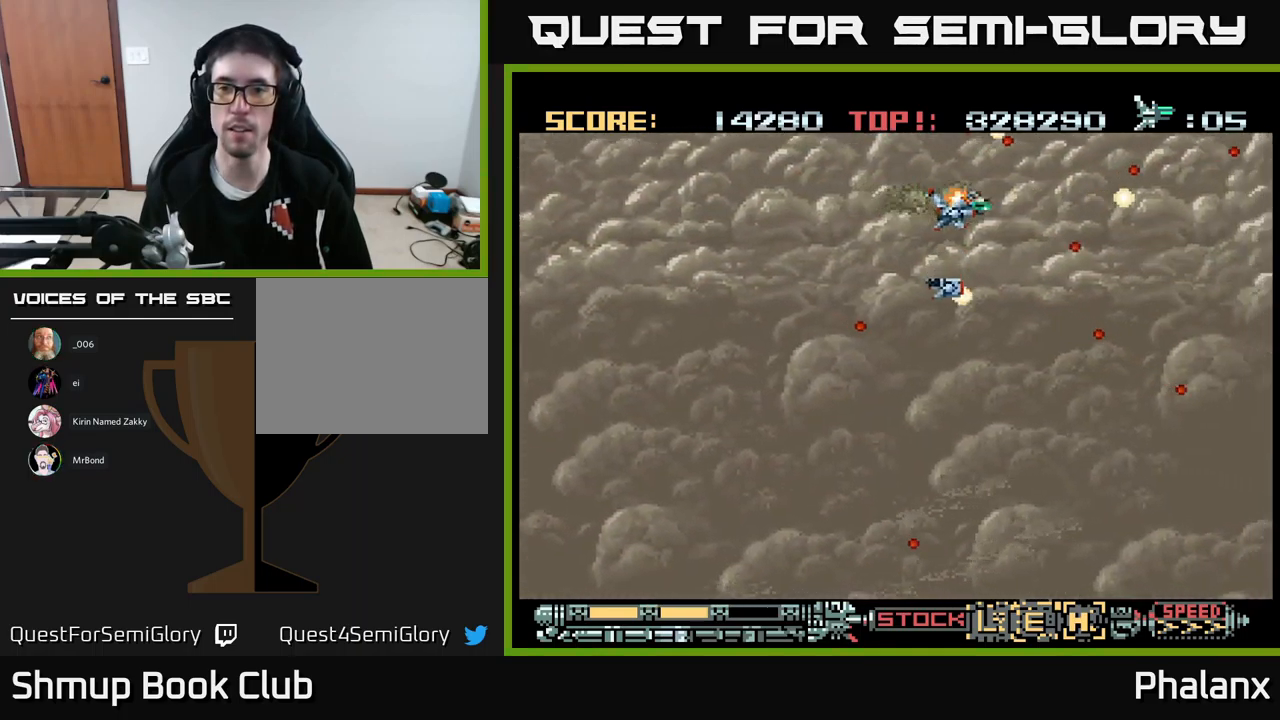
{"buttons": ["A", "DPAD_LEFT"], "events": [[17, "DPAD_DOWN", "down"], [33, "DPAD_RIGHT", "up"], [467, "DPAD_LEFT", "down"], [500, "DPAD_DOWN", "up"]]}
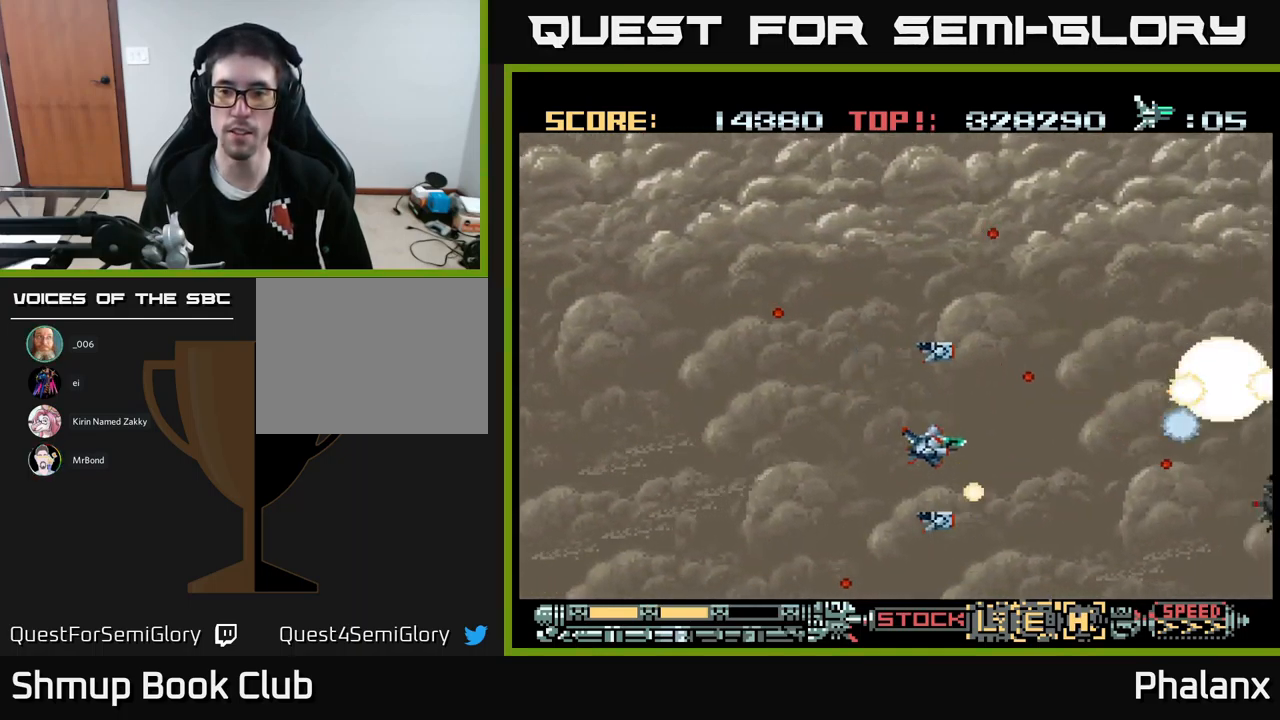
{"buttons": ["A", "DPAD_DOWN"], "events": [[83, "DPAD_UP", "down"], [150, "DPAD_LEFT", "up"], [333, "DPAD_LEFT", "down"], [367, "DPAD_UP", "up"], [400, "DPAD_DOWN", "down"], [433, "DPAD_LEFT", "up"]]}
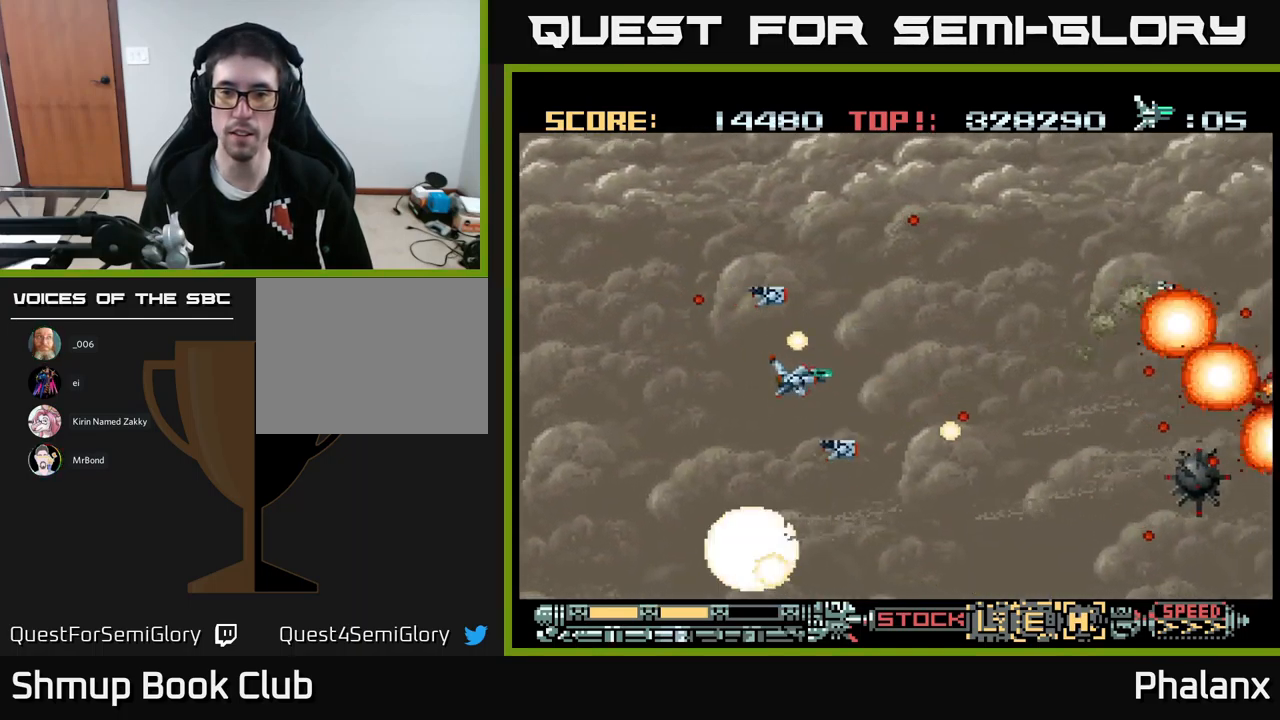
{"buttons": ["A", "DPAD_UP"], "events": [[150, "DPAD_DOWN", "up"], [150, "DPAD_LEFT", "down"], [183, "DPAD_UP", "down"], [233, "DPAD_LEFT", "up"], [317, "DPAD_RIGHT", "down"], [317, "DPAD_UP", "up"], [433, "DPAD_RIGHT", "up"], [433, "DPAD_UP", "down"]]}
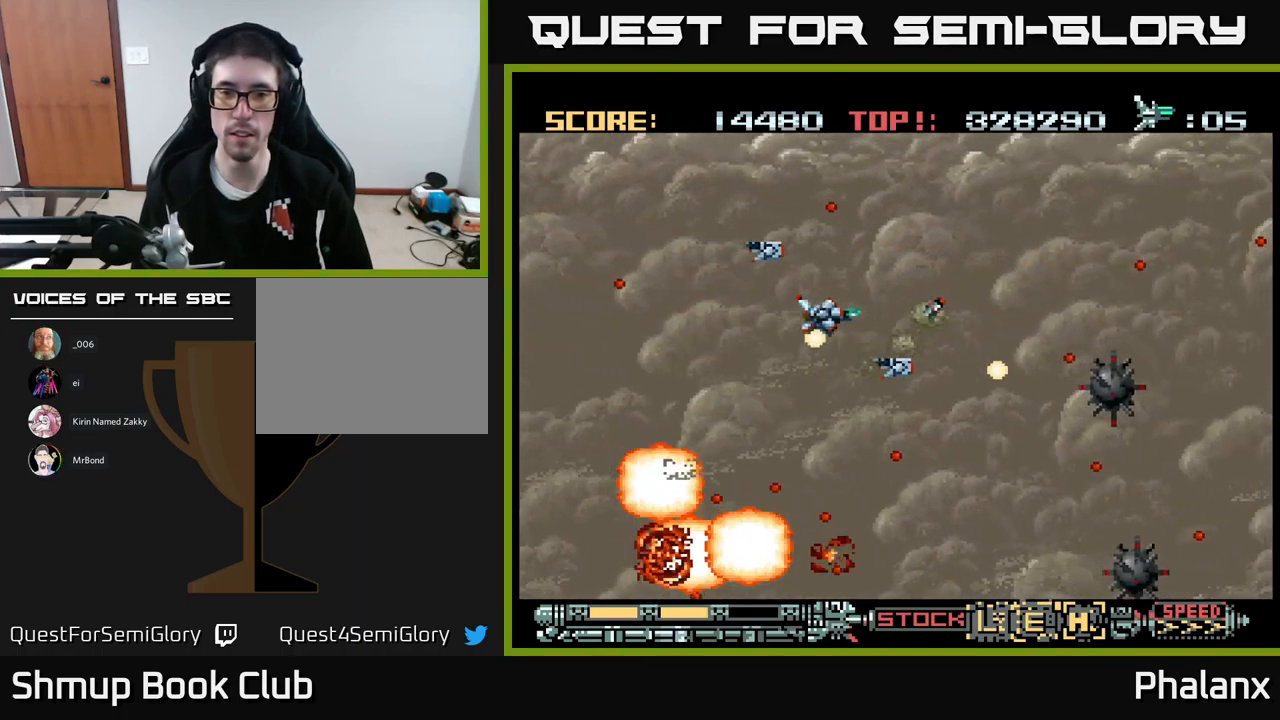
{"buttons": ["A", "DPAD_UP"], "events": [[17, "DPAD_UP", "up"], [50, "DPAD_RIGHT", "down"], [133, "DPAD_DOWN", "down"], [167, "DPAD_RIGHT", "up"], [217, "DPAD_LEFT", "down"], [233, "DPAD_DOWN", "up"], [317, "DPAD_UP", "down"], [333, "DPAD_LEFT", "up"]]}
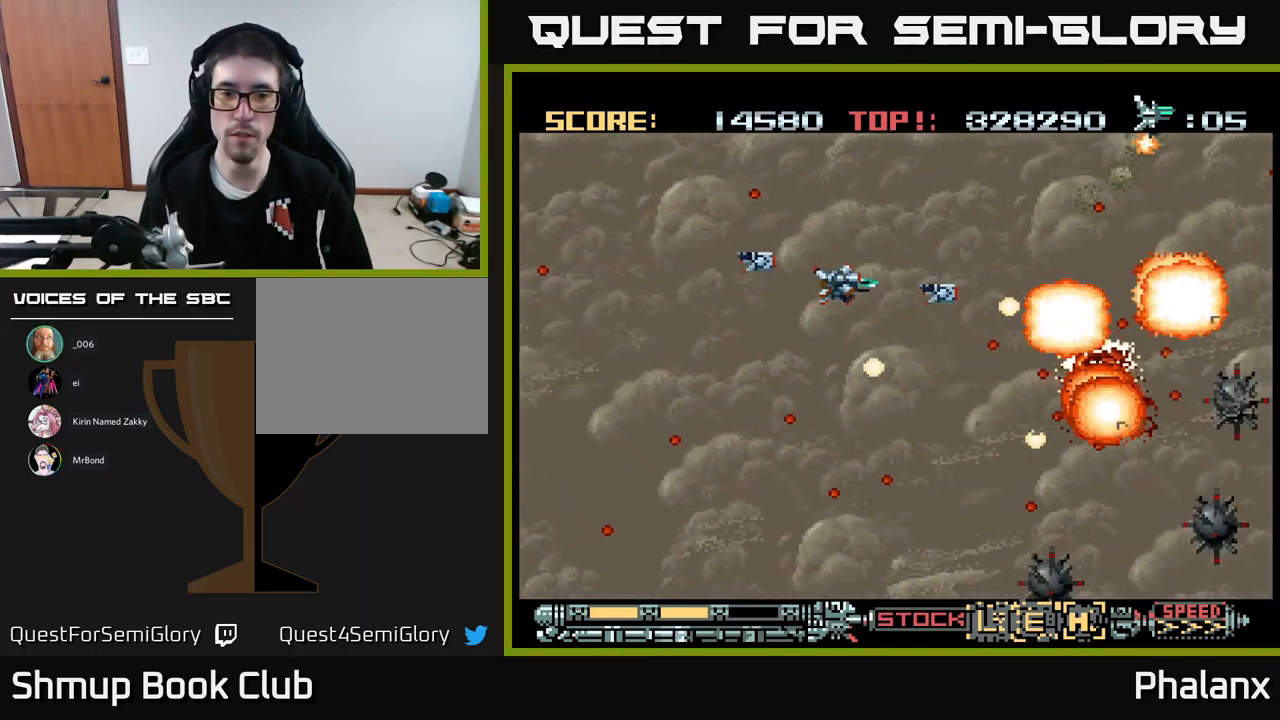
{"buttons": ["A", "DPAD_DOWN"], "events": [[17, "DPAD_UP", "up"], [200, "DPAD_LEFT", "down"], [417, "DPAD_DOWN", "down"], [417, "DPAD_LEFT", "up"]]}
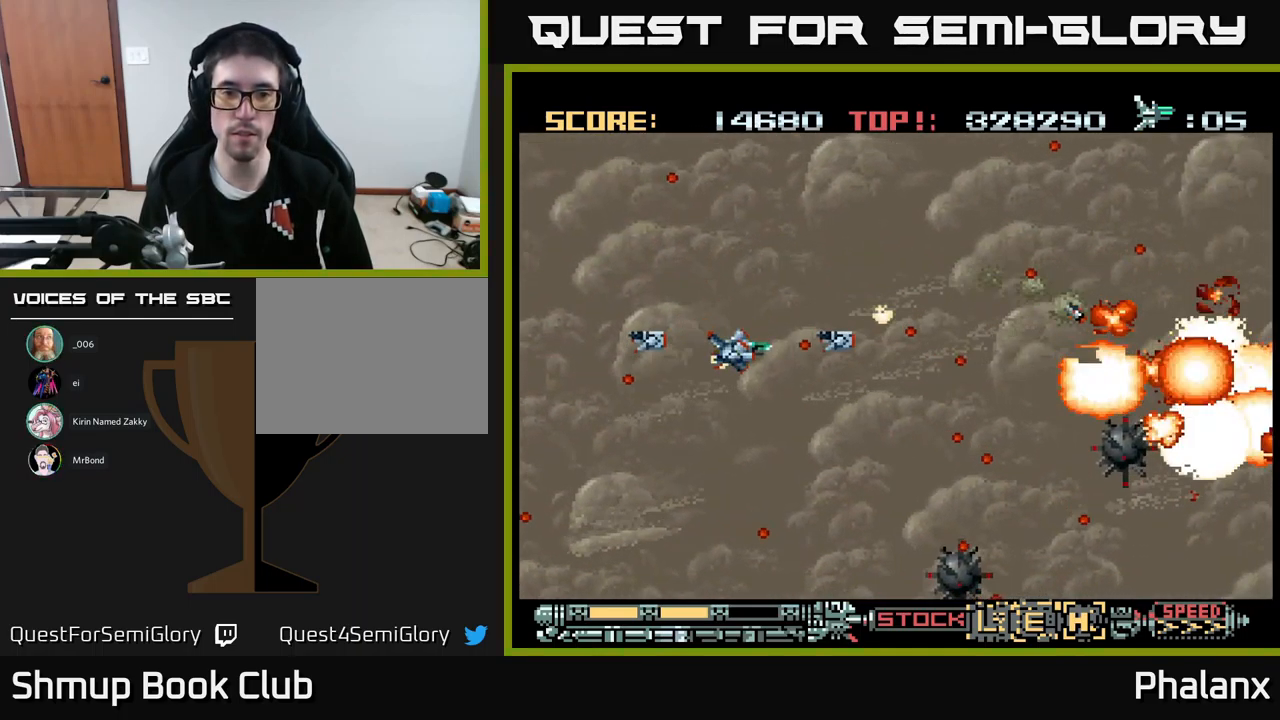
{"buttons": ["A"], "events": [[317, "DPAD_DOWN", "up"]]}
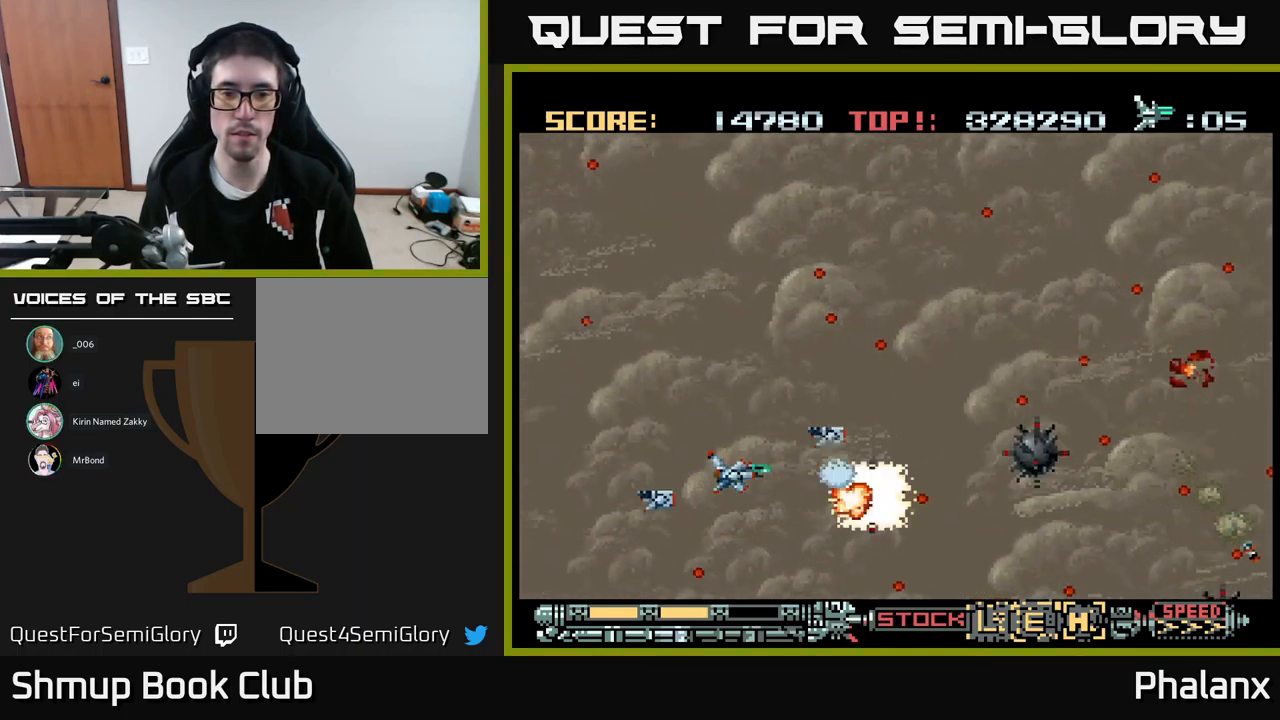
{"buttons": ["A", "DPAD_LEFT"], "events": [[33, "DPAD_LEFT", "down"], [167, "DPAD_LEFT", "up"], [350, "DPAD_LEFT", "down"]]}
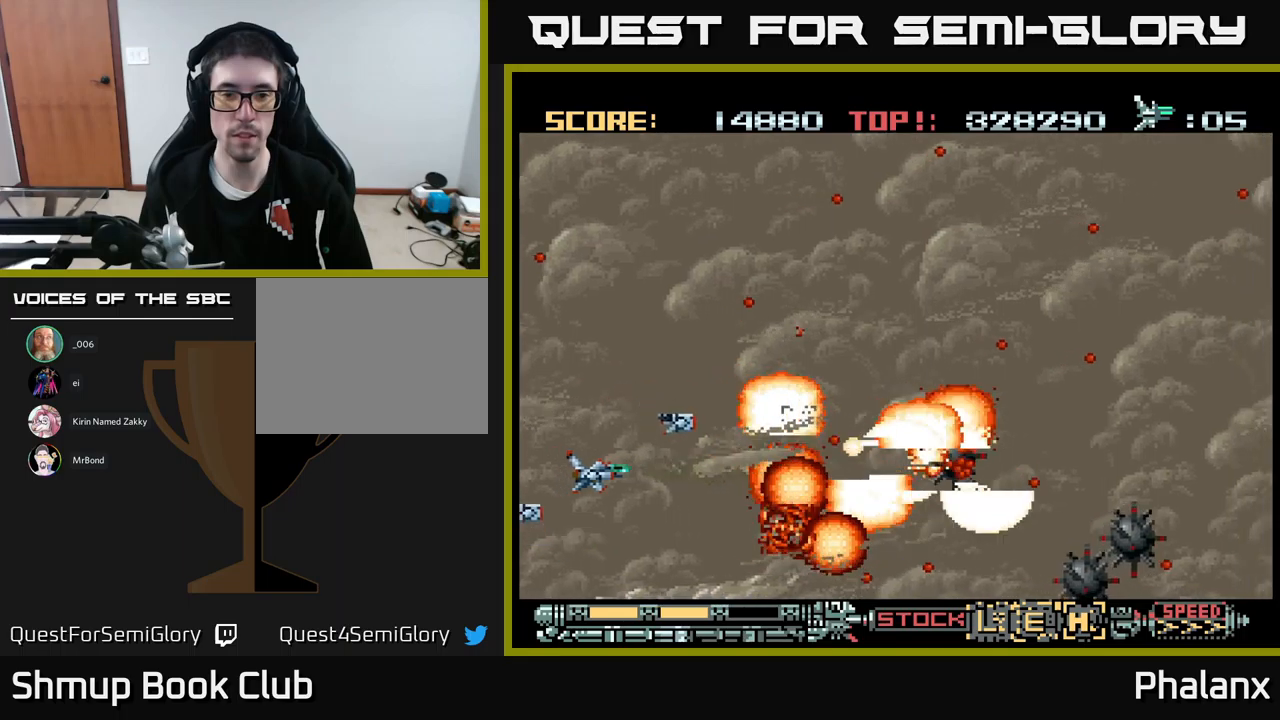
{"buttons": ["A", "DPAD_DOWN"], "events": [[17, "DPAD_LEFT", "up"], [184, "DPAD_LEFT", "down"], [250, "DPAD_LEFT", "up"], [467, "DPAD_DOWN", "down"]]}
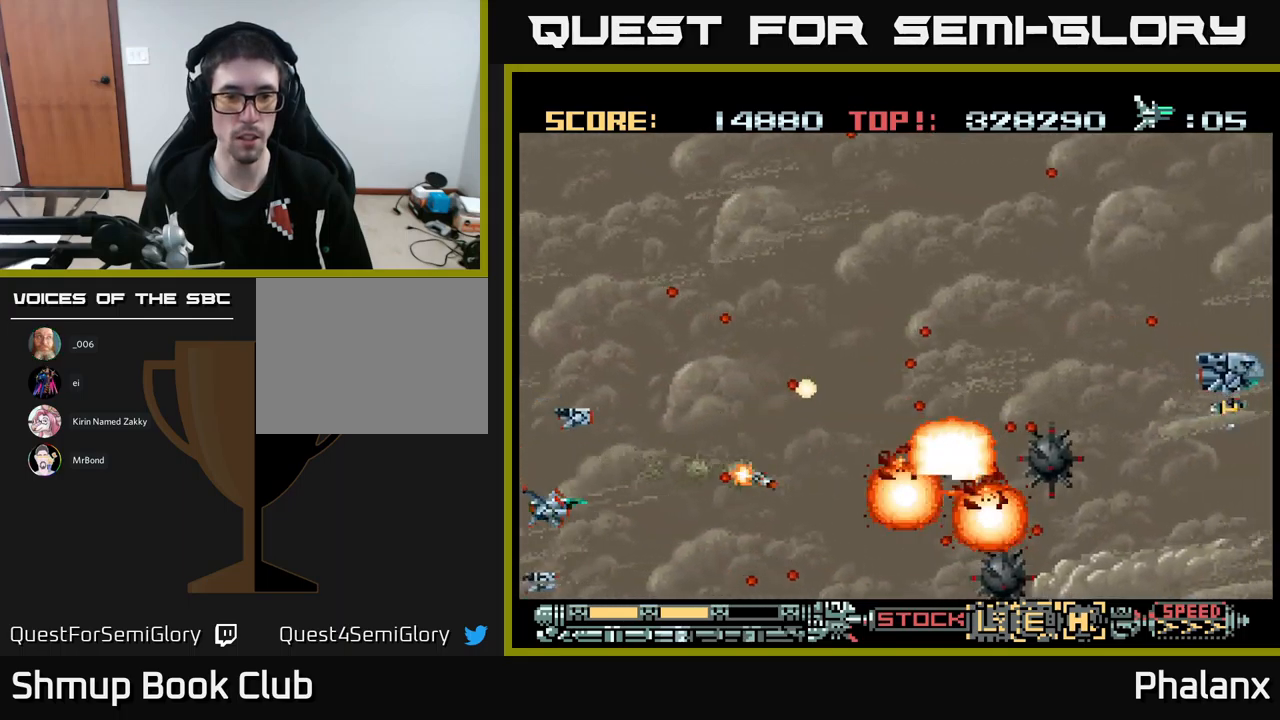
{"buttons": ["A"], "events": [[67, "DPAD_DOWN", "up"], [217, "DPAD_DOWN", "down"], [234, "DPAD_RIGHT", "down"], [367, "DPAD_DOWN", "up"], [384, "DPAD_RIGHT", "up"]]}
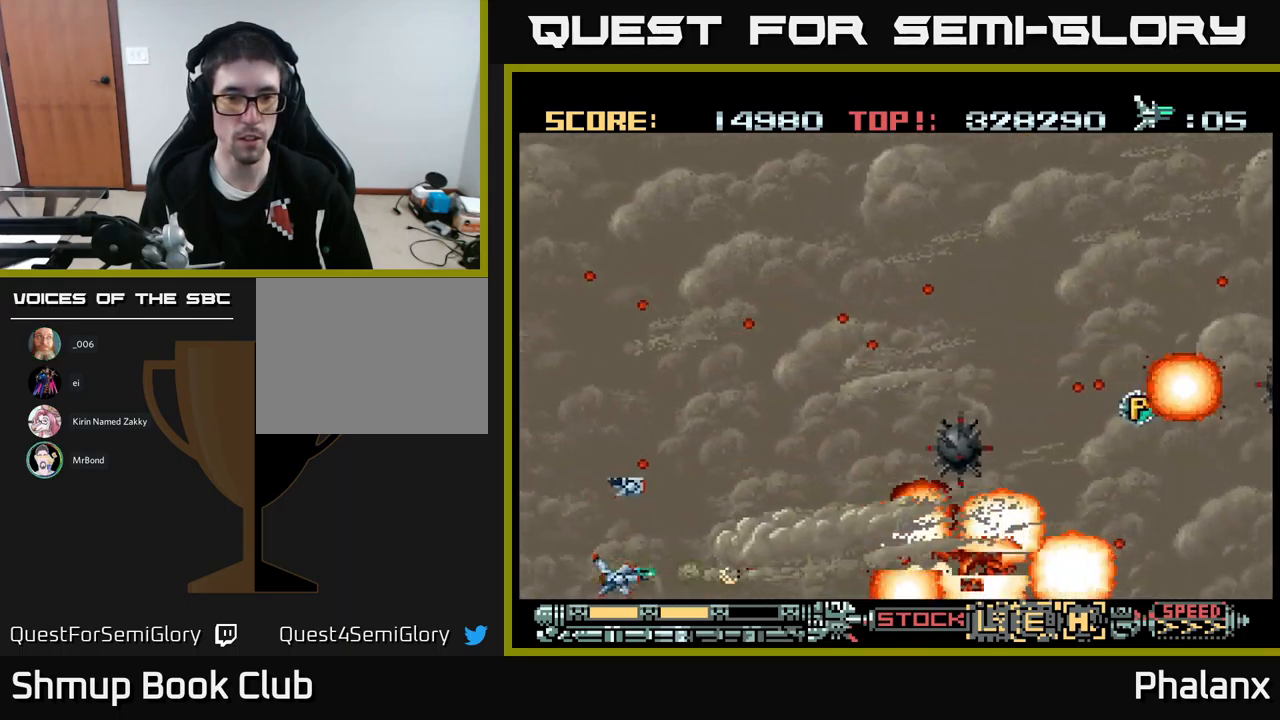
{"buttons": ["A"], "events": [[50, "DPAD_RIGHT", "down"], [117, "DPAD_UP", "down"], [200, "DPAD_RIGHT", "up"], [300, "DPAD_UP", "up"]]}
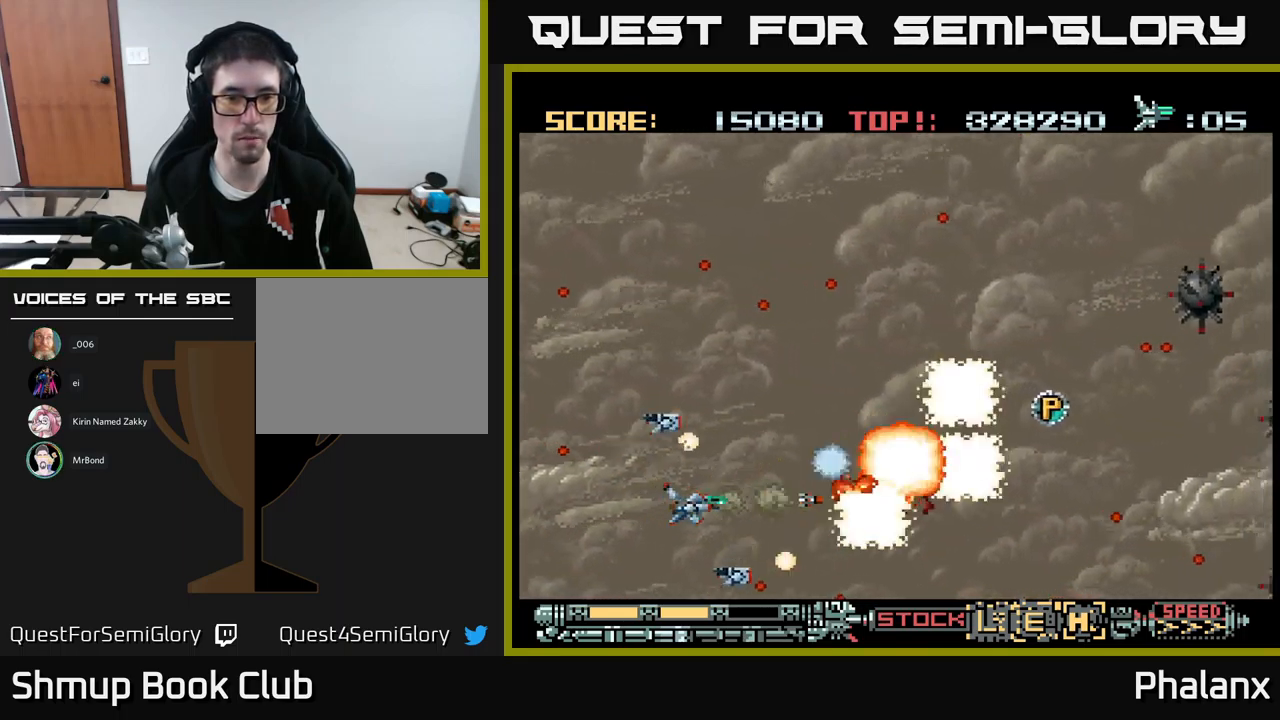
{"buttons": ["A"], "events": [[167, "DPAD_UP", "down"], [267, "DPAD_UP", "up"]]}
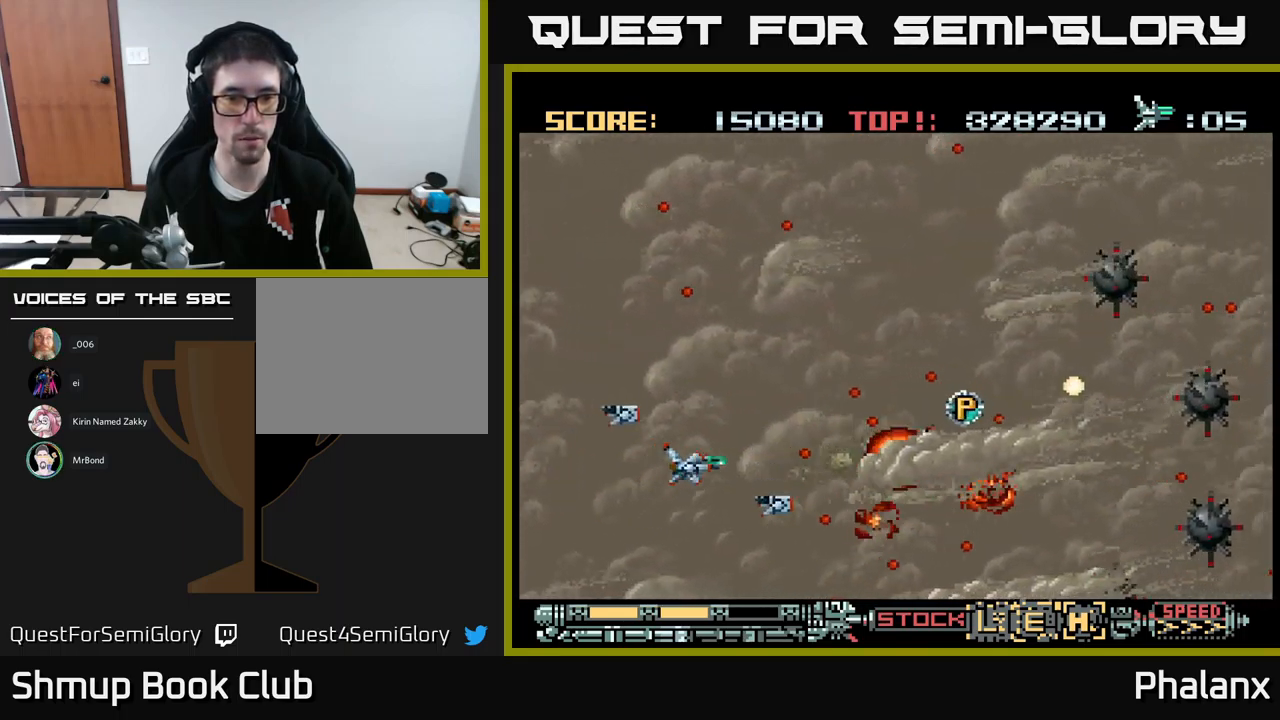
{"buttons": ["A", "DPAD_RIGHT"], "events": [[184, "DPAD_DOWN", "down"], [234, "DPAD_DOWN", "up"], [484, "DPAD_RIGHT", "down"]]}
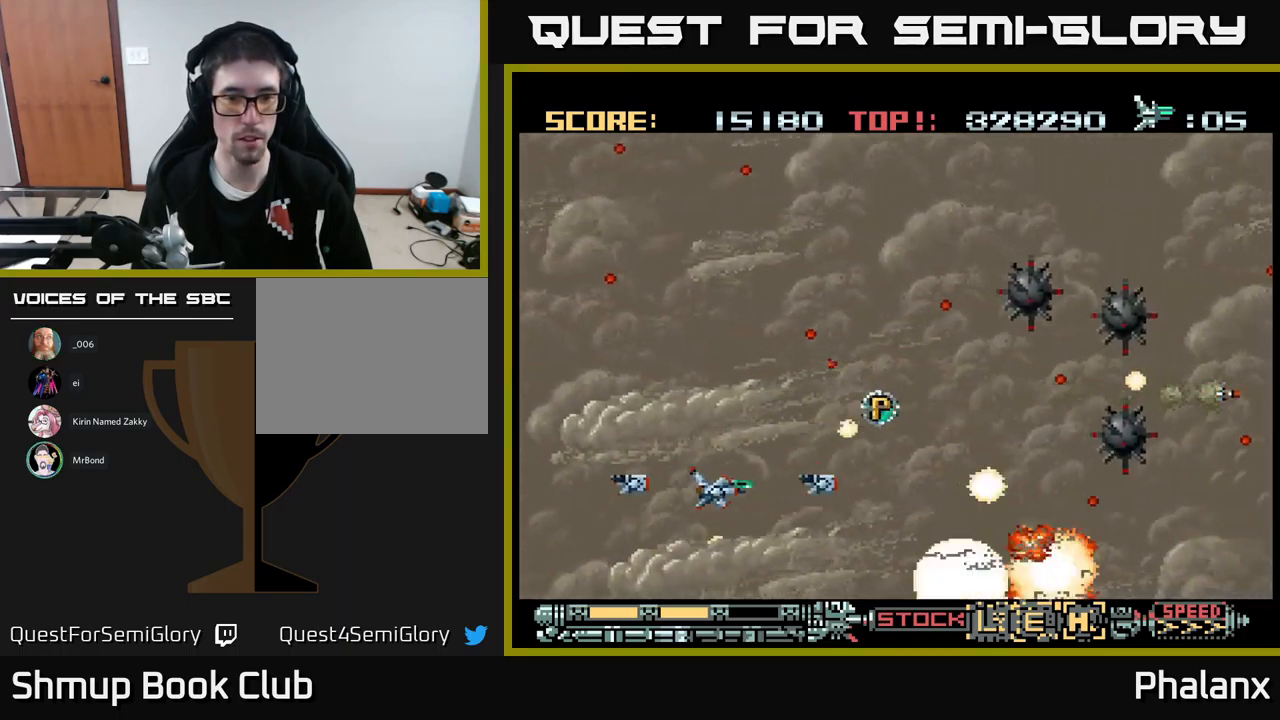
{"buttons": ["A"], "events": [[84, "DPAD_UP", "down"], [267, "DPAD_RIGHT", "up"], [317, "DPAD_UP", "up"]]}
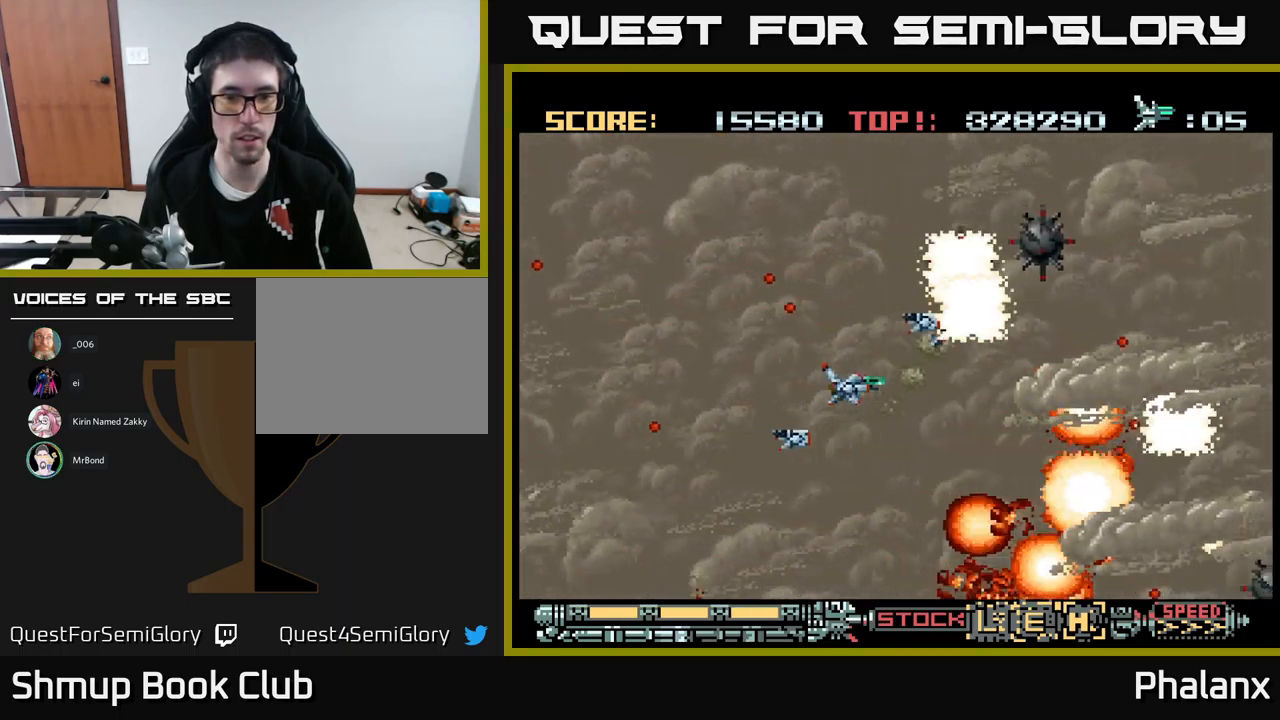
{"buttons": ["A"], "events": [[384, "DPAD_LEFT", "down"], [467, "DPAD_LEFT", "up"]]}
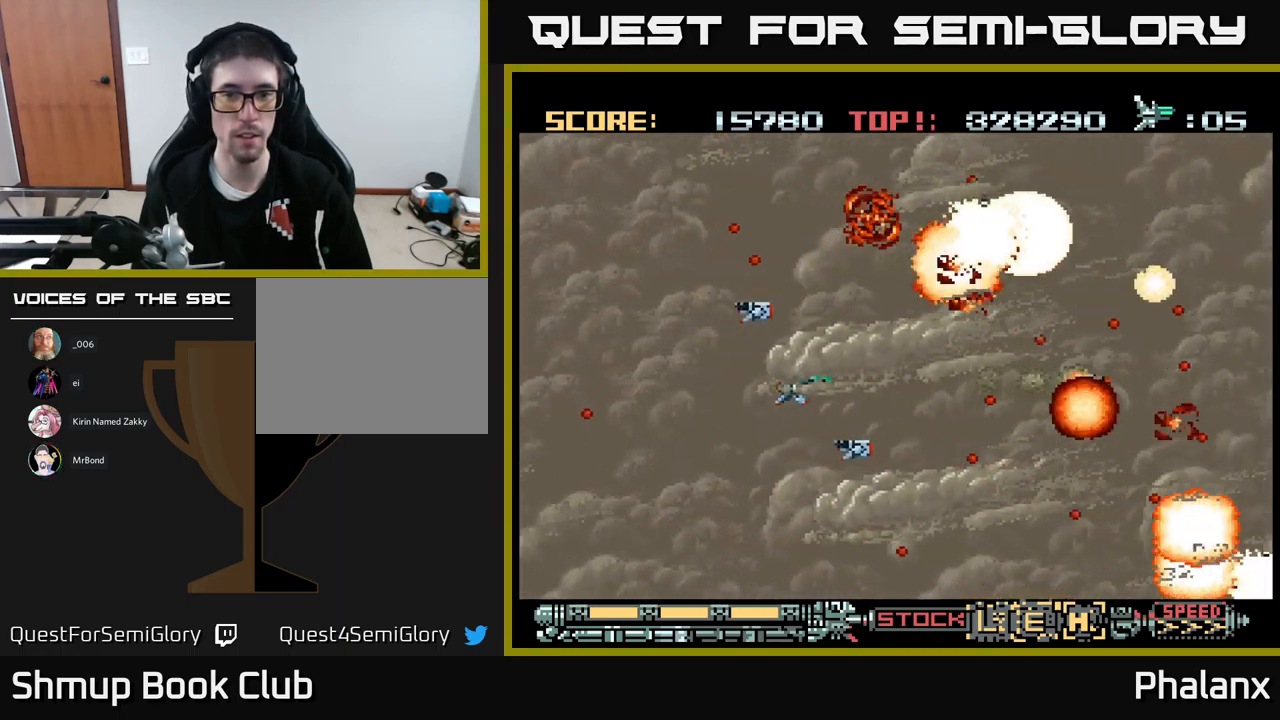
{"buttons": ["A"], "events": [[217, "DPAD_LEFT", "down"], [350, "DPAD_LEFT", "up"]]}
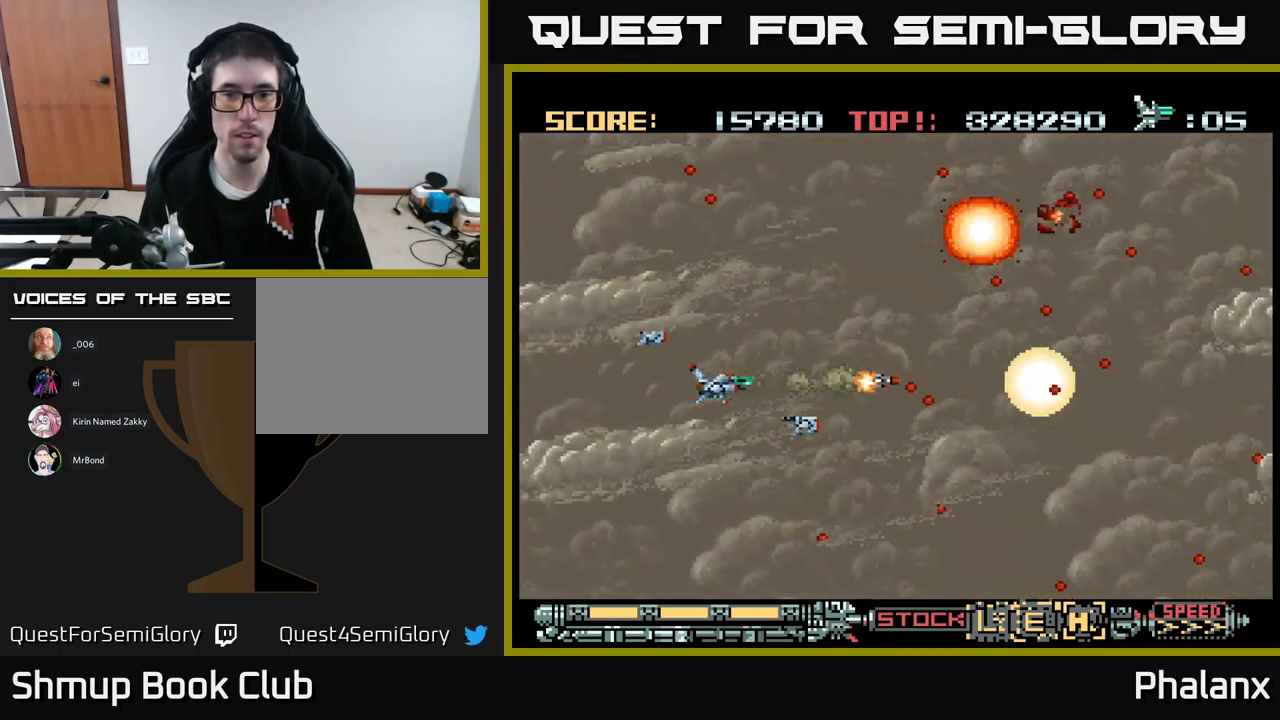
{"buttons": ["A"], "events": [[267, "DPAD_DOWN", "down"], [350, "DPAD_DOWN", "up"]]}
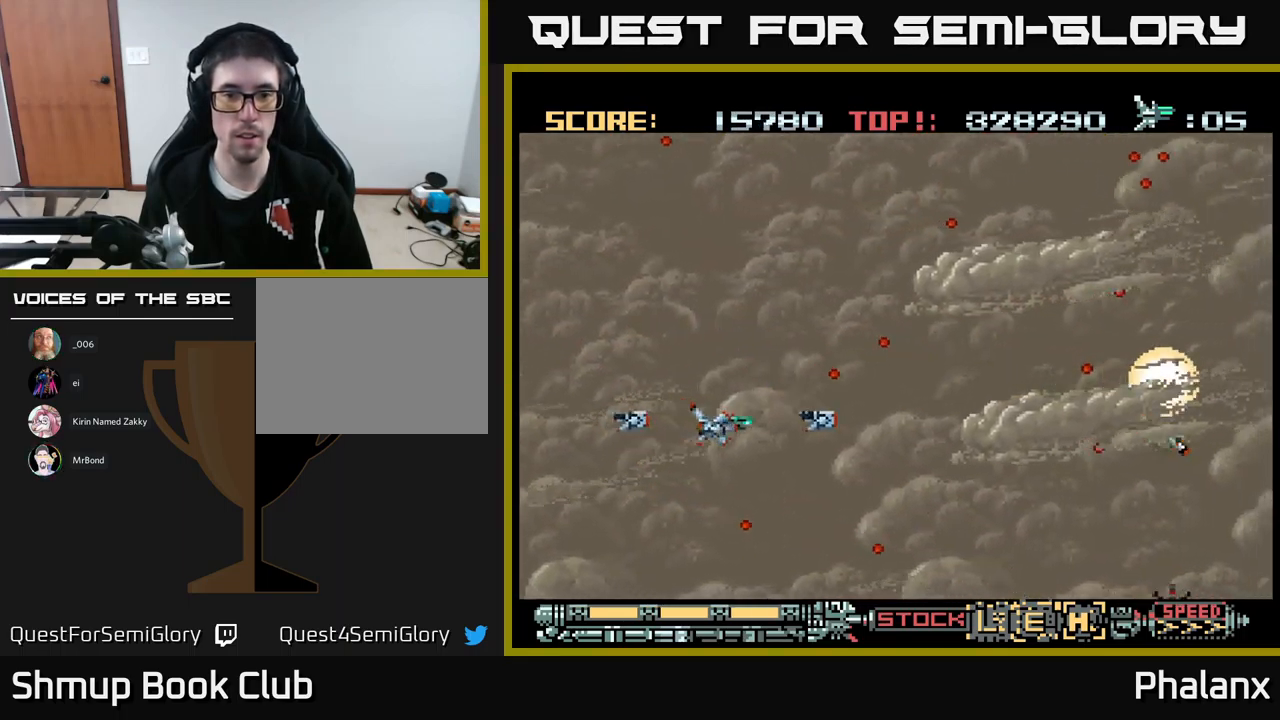
{"buttons": ["A", "DPAD_RIGHT"], "events": [[84, "DPAD_RIGHT", "down"]]}
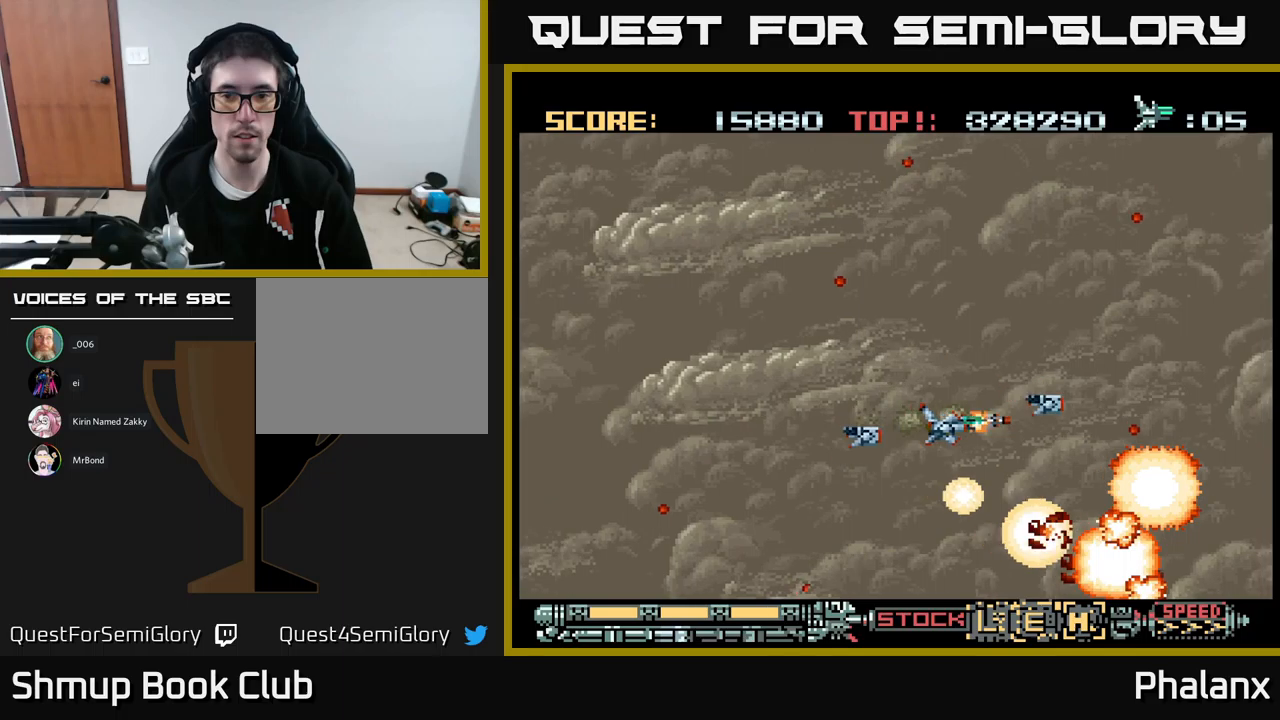
{"buttons": ["A"], "events": [[33, "DPAD_RIGHT", "up"], [150, "DPAD_LEFT", "down"], [333, "DPAD_LEFT", "up"]]}
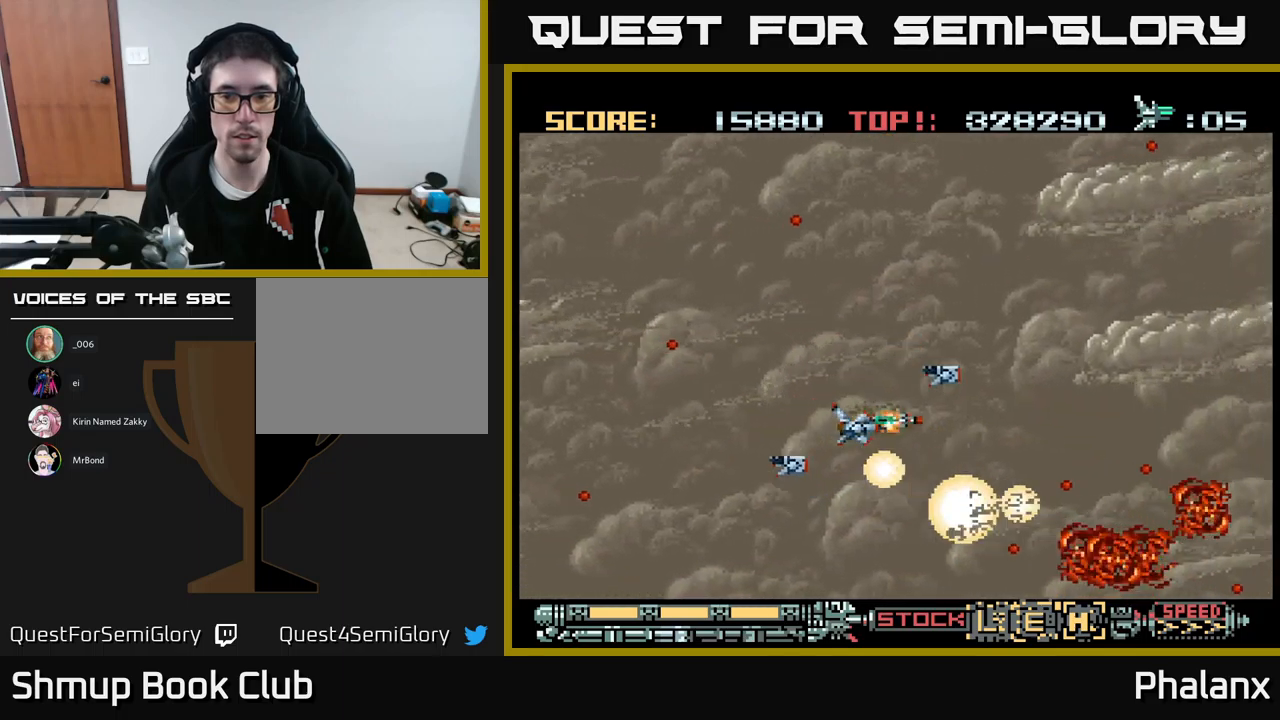
{"buttons": ["A"], "events": []}
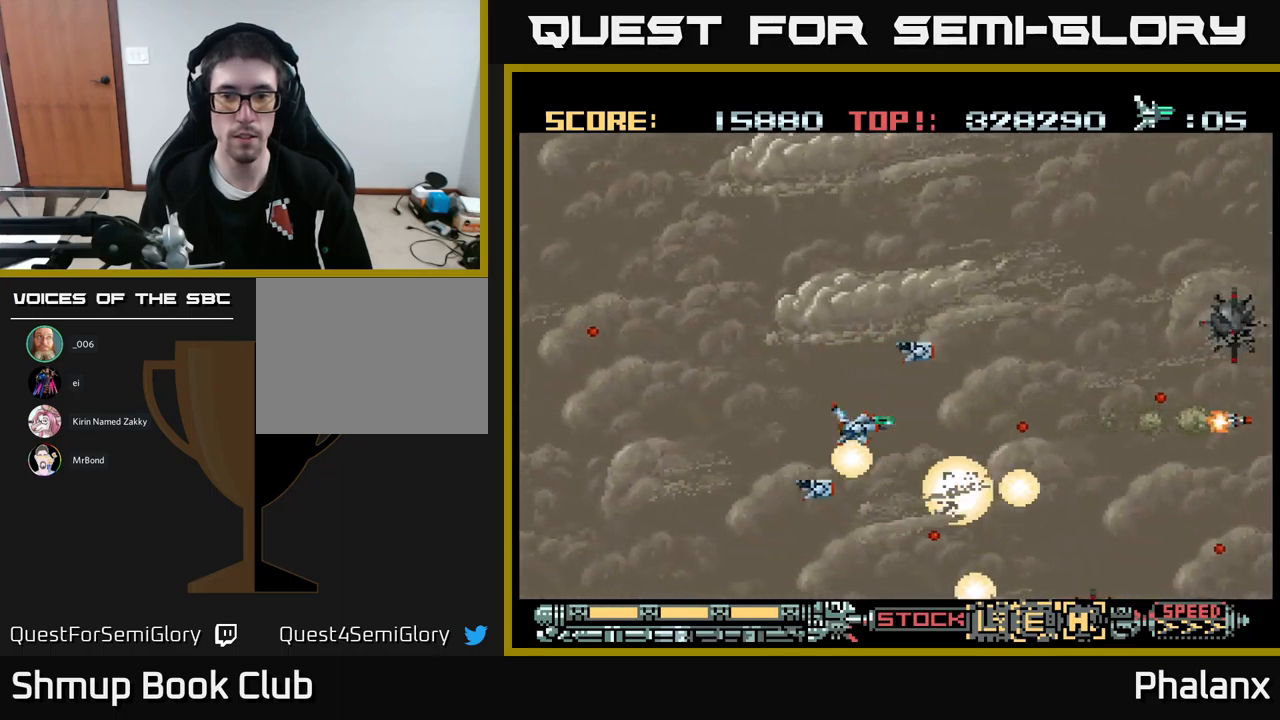
{"buttons": ["A", "DPAD_UP", "DPAD_LEFT"], "events": [[450, "DPAD_LEFT", "down"], [466, "DPAD_UP", "down"]]}
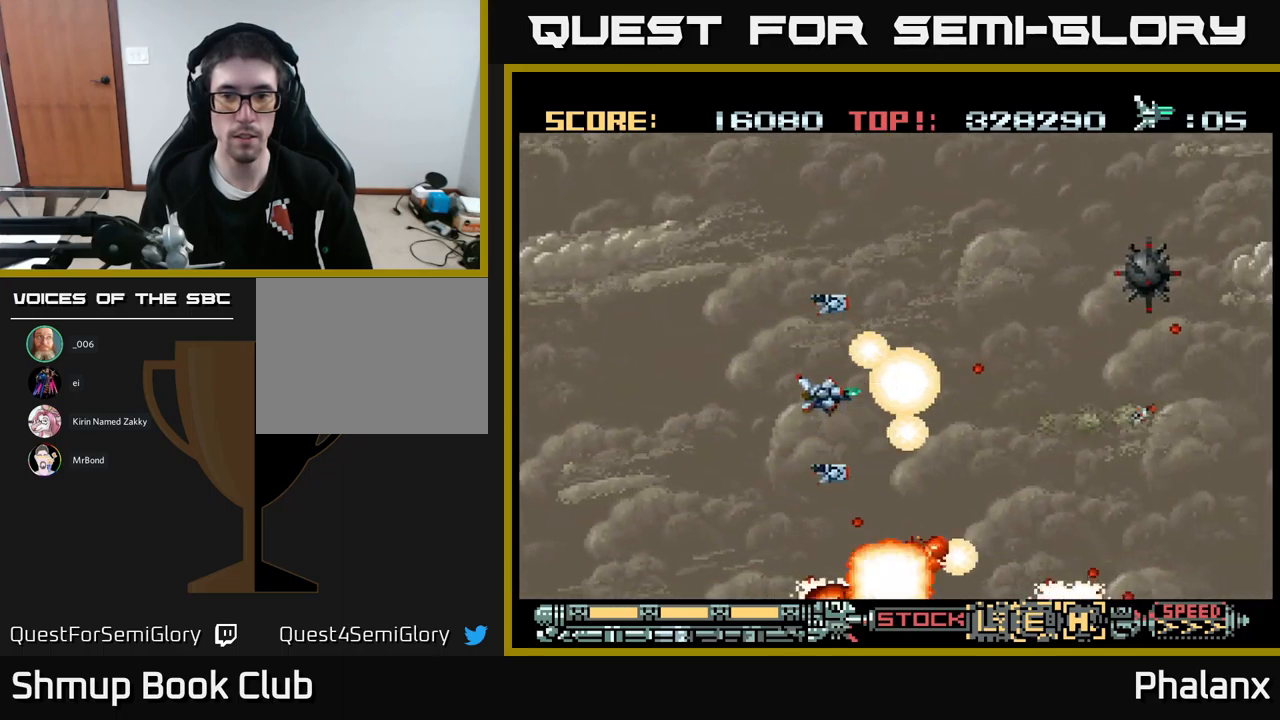
{"buttons": ["A", "DPAD_DOWN", "DPAD_RIGHT"], "events": [[83, "DPAD_LEFT", "up"], [183, "DPAD_RIGHT", "down"], [216, "DPAD_UP", "up"], [250, "DPAD_DOWN", "down"], [250, "DPAD_RIGHT", "up"], [316, "DPAD_LEFT", "down"], [383, "DPAD_LEFT", "up"], [450, "DPAD_RIGHT", "down"]]}
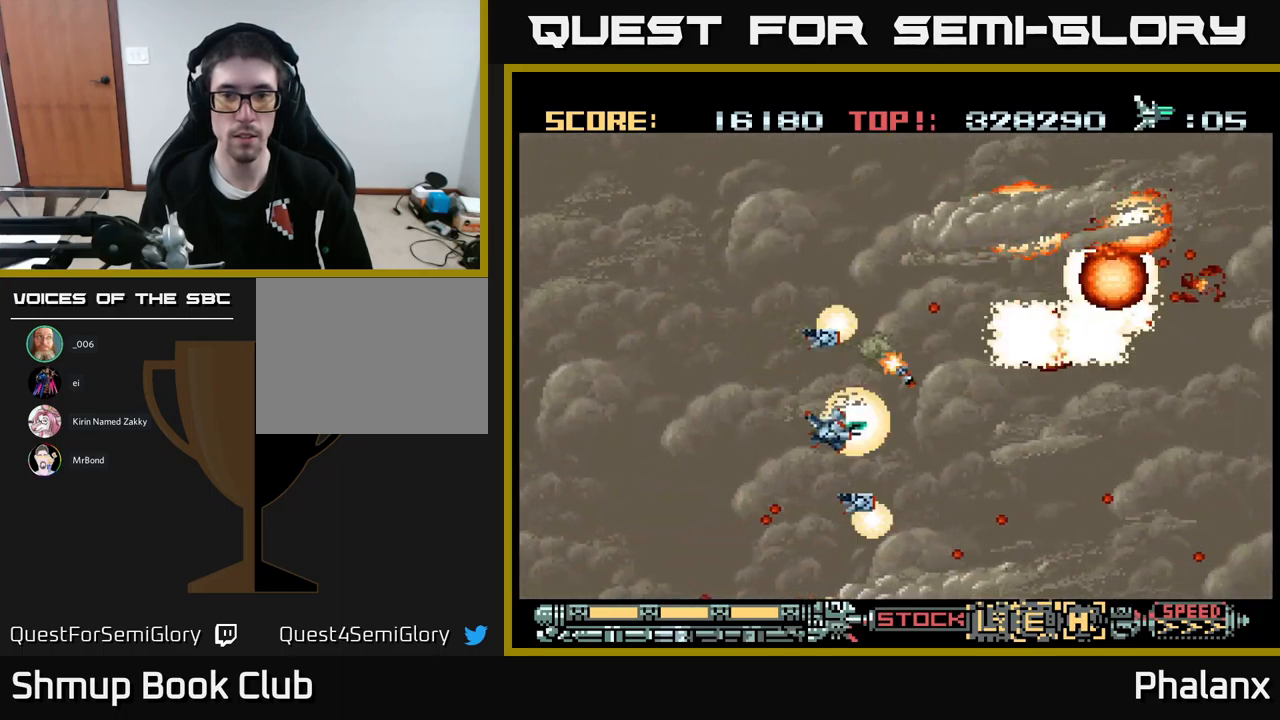
{"buttons": ["A"], "events": [[33, "DPAD_RIGHT", "up"], [50, "DPAD_DOWN", "up"], [283, "DPAD_UP", "down"], [300, "DPAD_LEFT", "down"], [416, "DPAD_UP", "up"], [433, "DPAD_LEFT", "up"]]}
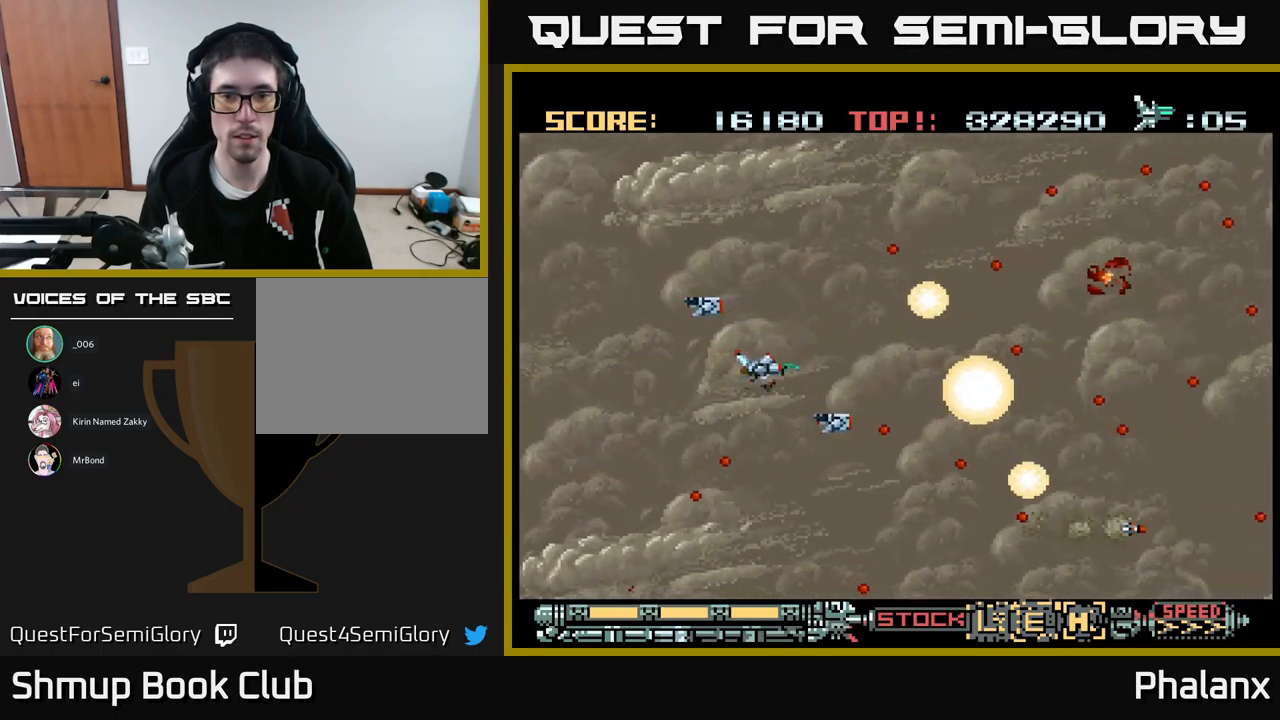
{"buttons": ["A", "DPAD_DOWN", "DPAD_RIGHT"], "events": [[400, "DPAD_DOWN", "down"], [483, "DPAD_RIGHT", "down"]]}
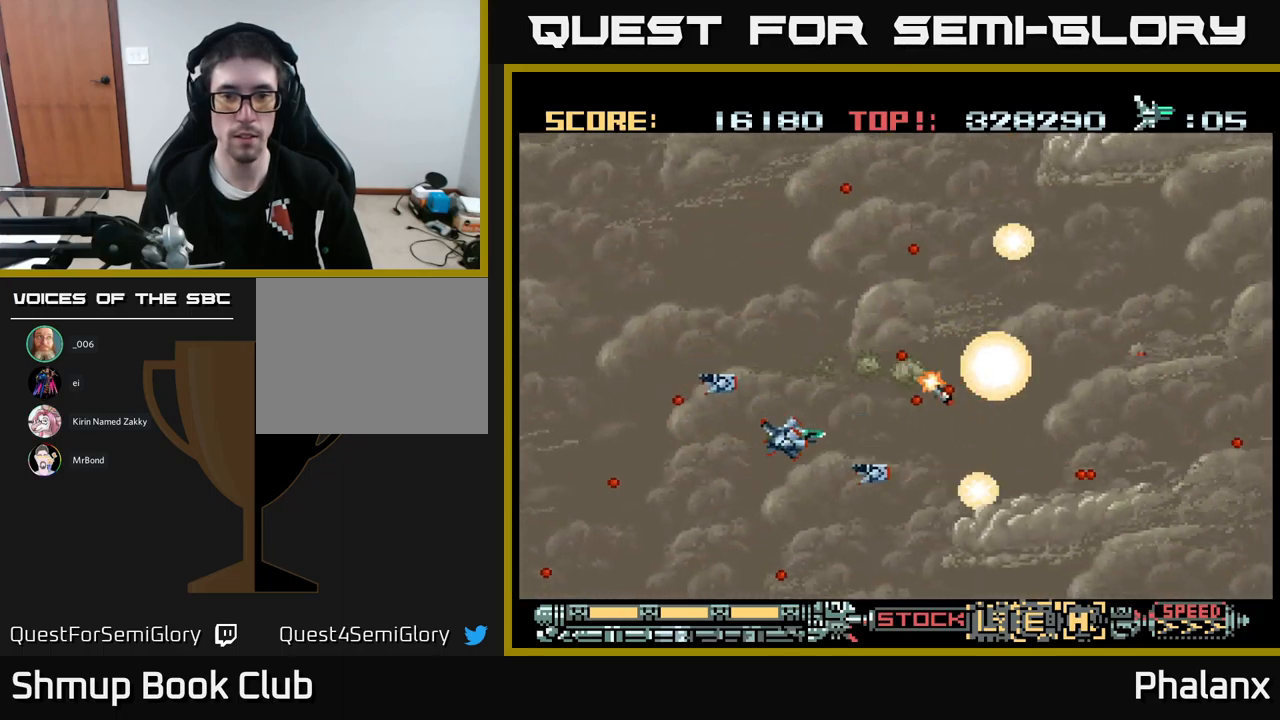
{"buttons": ["A", "DPAD_RIGHT"], "events": [[133, "DPAD_RIGHT", "up"], [183, "DPAD_DOWN", "up"], [350, "DPAD_RIGHT", "down"], [416, "DPAD_DOWN", "down"], [466, "DPAD_DOWN", "up"]]}
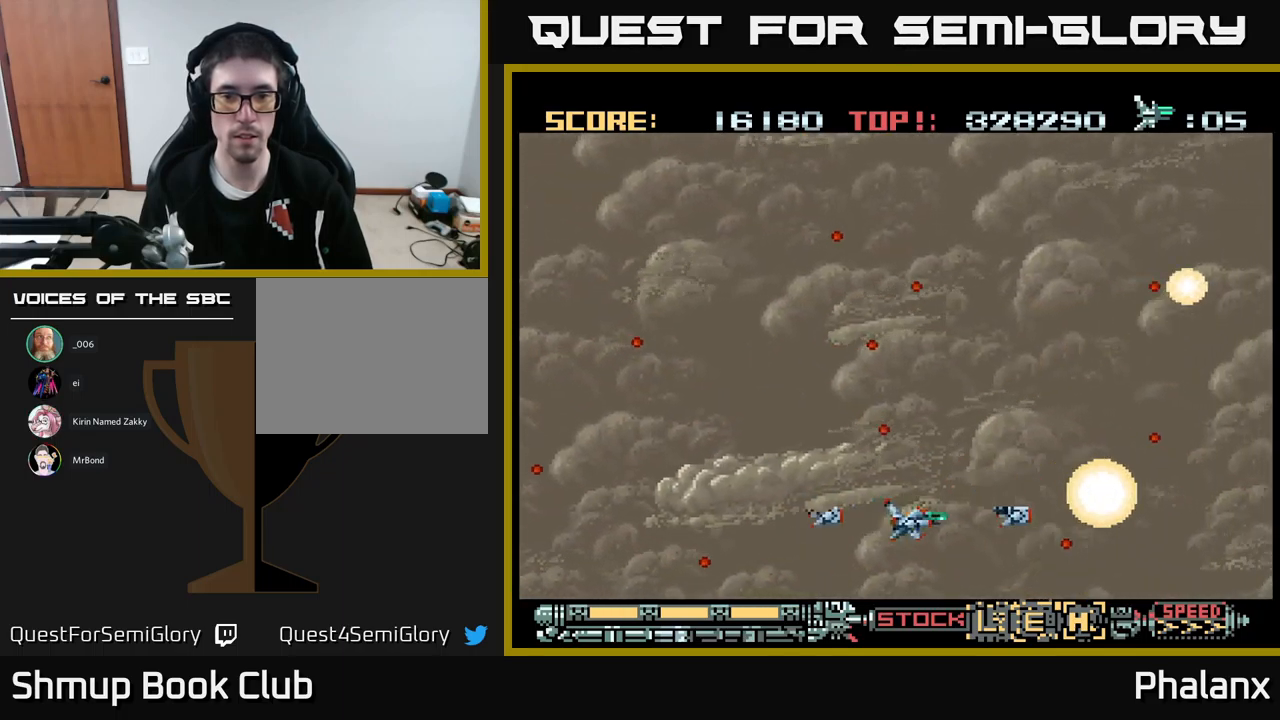
{"buttons": ["A"], "events": [[83, "DPAD_UP", "down"], [116, "DPAD_RIGHT", "up"], [416, "DPAD_UP", "up"]]}